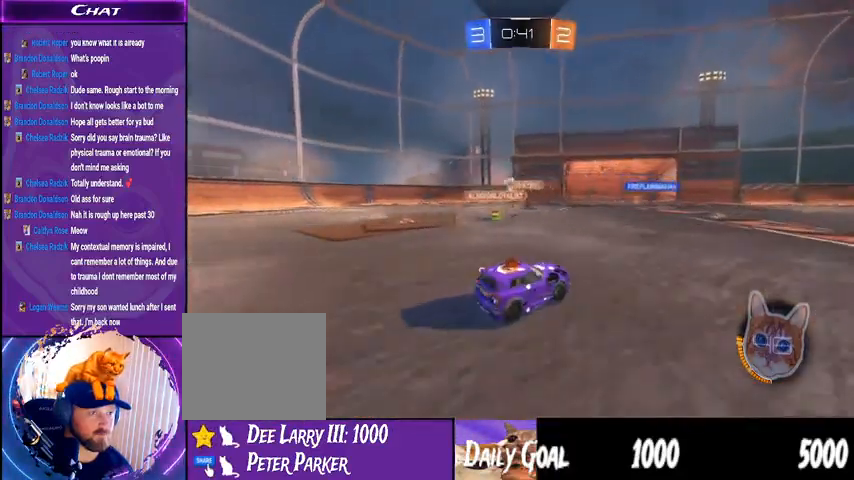
Gameplay with a controller (PlayStation layout); each line is a JSON object with the inputs held at the frame after it (dt_ms = milliseconds from this image to that frame). "events" lists button and stick changes between this image and that frame as [ms after this image, input, new state], when the widget could be followed in between. Not read: HOME SELECT.
{"dt_ms": 500, "buttons": ["R2"], "left_stick": "center", "right_stick": "center", "events": [[167, "left_stick", "left"], [467, "left_stick", "center"]]}
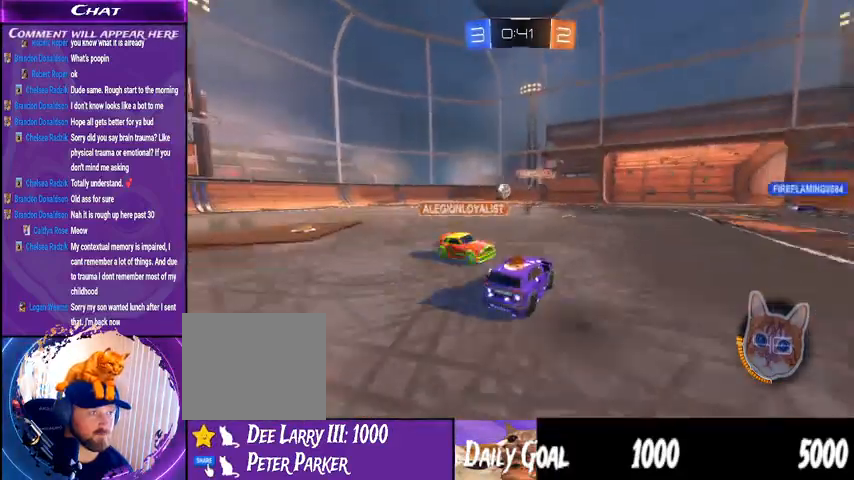
{"dt_ms": 500, "buttons": ["R2"], "left_stick": "center", "right_stick": "center", "events": [[100, "left_stick", "left"], [333, "left_stick", "center"]]}
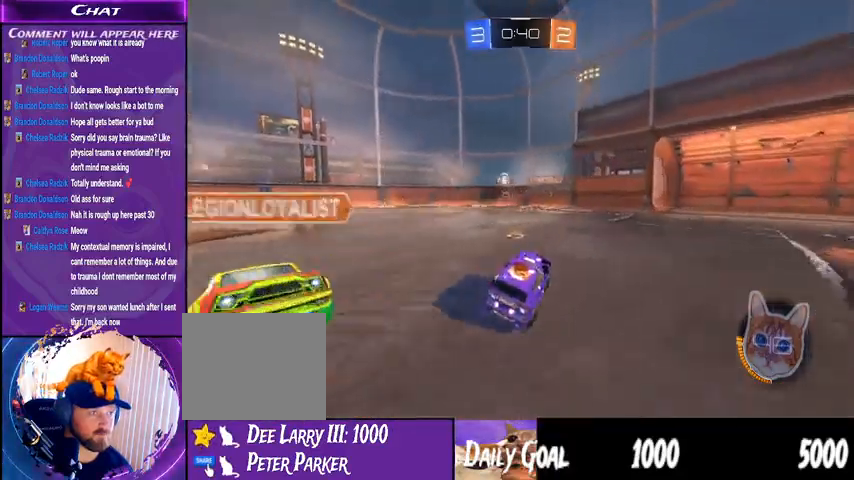
{"dt_ms": 500, "buttons": ["R2"], "left_stick": "left", "right_stick": "center", "events": [[33, "left_stick", "left"], [200, "L1", "down"], [300, "L1", "up"]]}
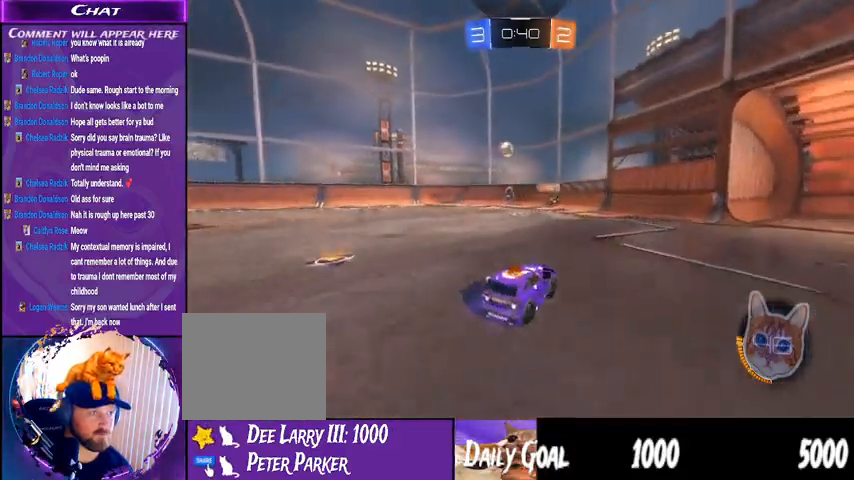
{"dt_ms": 500, "buttons": ["R2"], "left_stick": "center", "right_stick": "center", "events": [[300, "left_stick", "right"], [400, "left_stick", "center"]]}
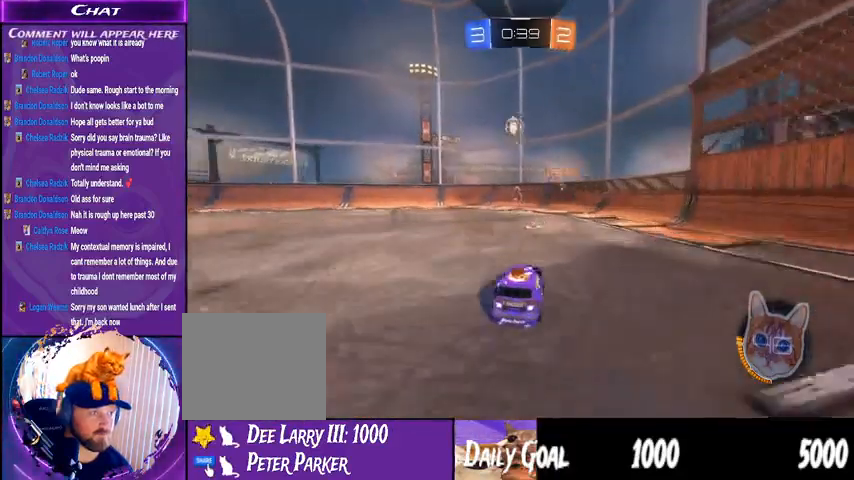
{"dt_ms": 500, "buttons": ["R1", "R2"], "left_stick": "left", "right_stick": "center", "events": [[133, "left_stick", "left"], [267, "L1", "down"], [400, "L1", "up"], [467, "R1", "down"]]}
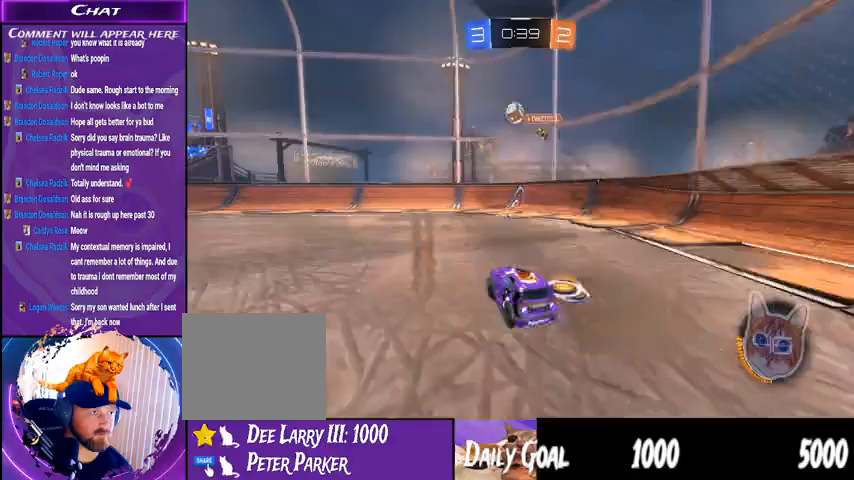
{"dt_ms": 500, "buttons": ["CROSS", "L1", "R1", "R2"], "left_stick": "up-left", "right_stick": "center", "events": [[333, "left_stick", "center"], [433, "CROSS", "down"], [500, "L1", "down"], [500, "left_stick", "up-left"]]}
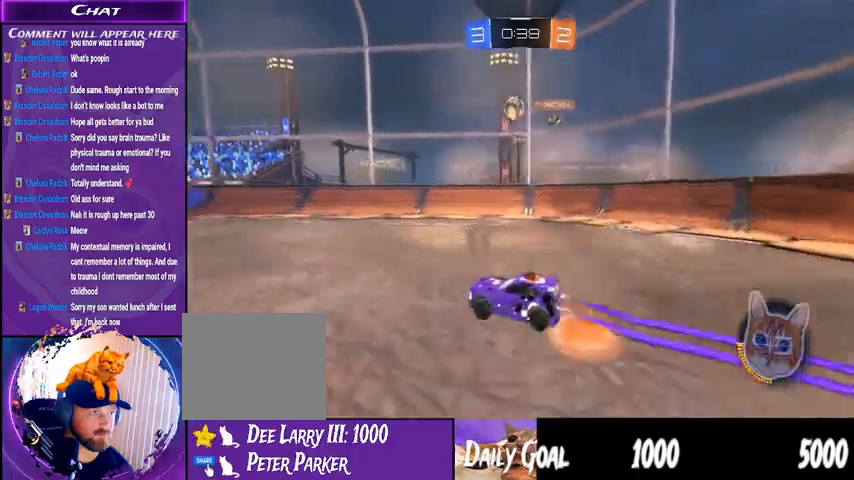
{"dt_ms": 500, "buttons": ["R2"], "left_stick": "center", "right_stick": "center", "events": [[33, "CROSS", "up"], [67, "CROSS", "down"], [167, "CROSS", "up"], [167, "L1", "up"], [233, "R1", "up"], [267, "left_stick", "center"], [367, "TRIANGLE", "down"], [467, "TRIANGLE", "up"]]}
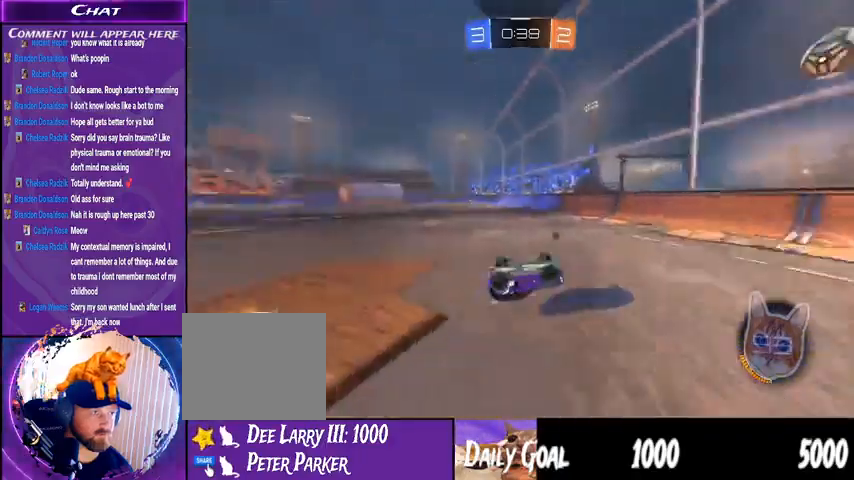
{"dt_ms": 500, "buttons": ["R2"], "left_stick": "center", "right_stick": "center", "events": []}
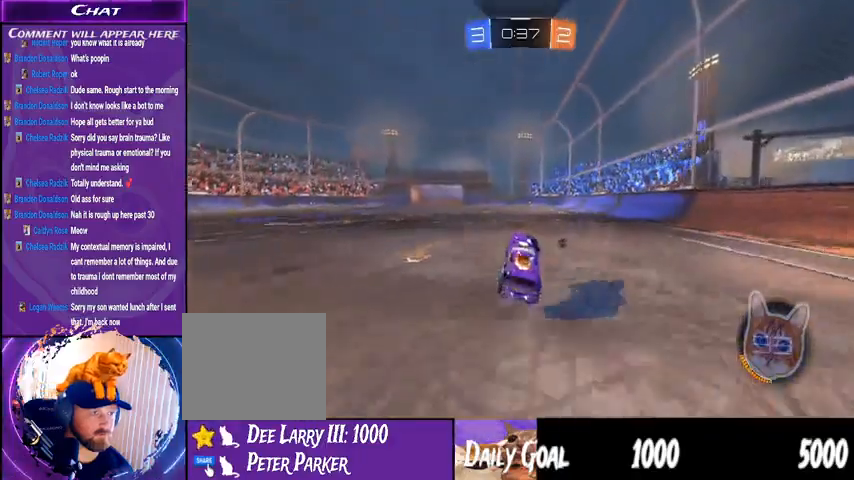
{"dt_ms": 500, "buttons": ["CROSS", "L1", "R1", "R2"], "left_stick": "right", "right_stick": "center", "events": [[200, "left_stick", "down-left"], [300, "R1", "down"], [333, "CROSS", "down"], [400, "L1", "down"], [433, "CROSS", "up"], [433, "left_stick", "right"], [500, "CROSS", "down"]]}
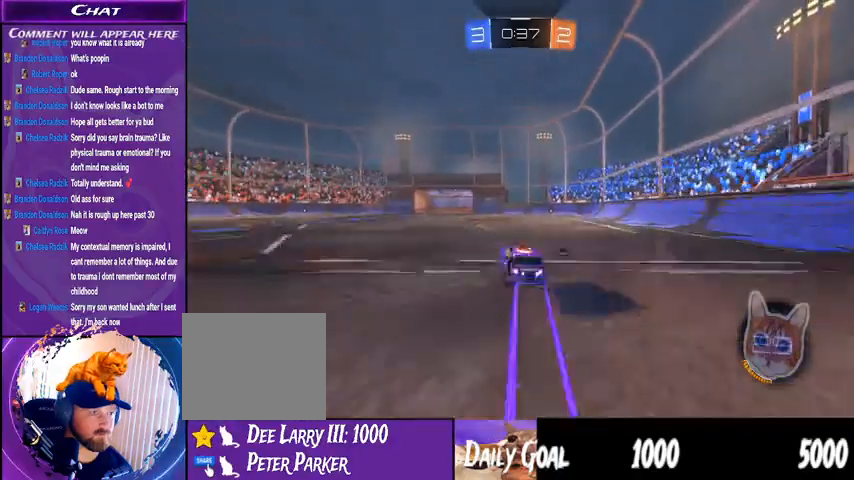
{"dt_ms": 500, "buttons": ["R2"], "left_stick": "right", "right_stick": "center", "events": [[100, "CROSS", "up"], [133, "L1", "up"], [133, "left_stick", "center"], [167, "R1", "up"], [500, "left_stick", "right"]]}
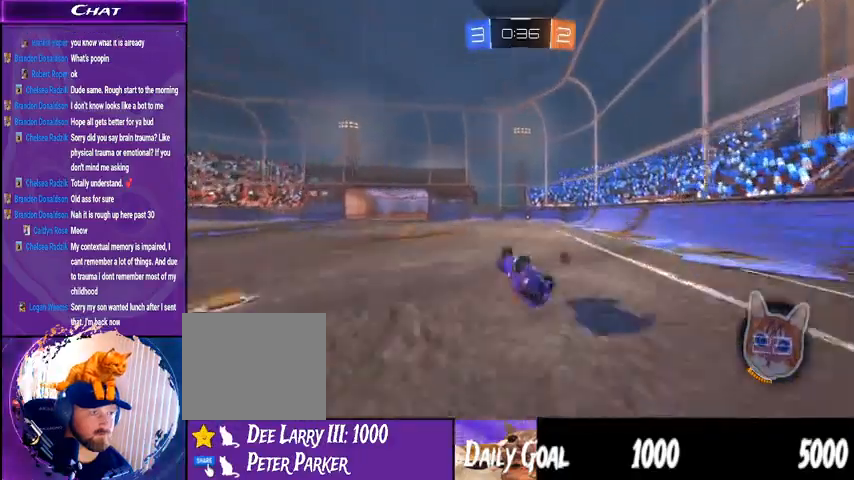
{"dt_ms": 500, "buttons": ["TRIANGLE", "R2"], "left_stick": "center", "right_stick": "center", "events": [[133, "R1", "down"], [233, "left_stick", "center"], [367, "R1", "up"], [433, "TRIANGLE", "down"]]}
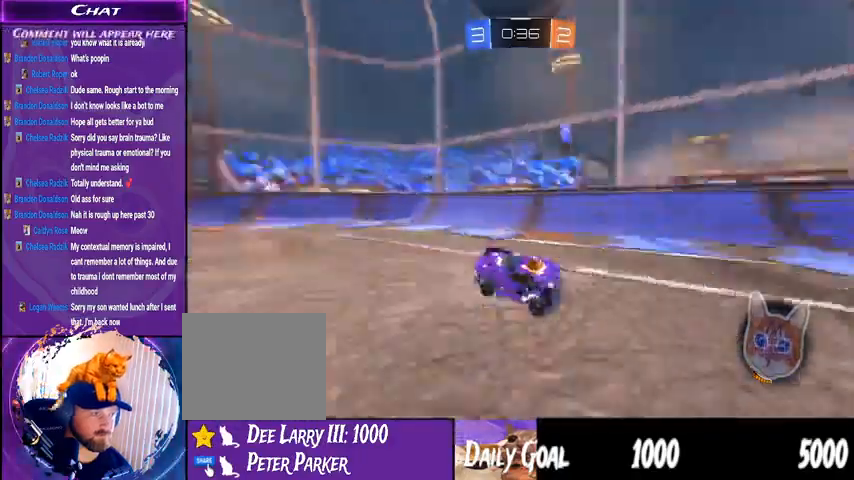
{"dt_ms": 1000, "buttons": ["L1", "R2"], "left_stick": "left", "right_stick": "center"}
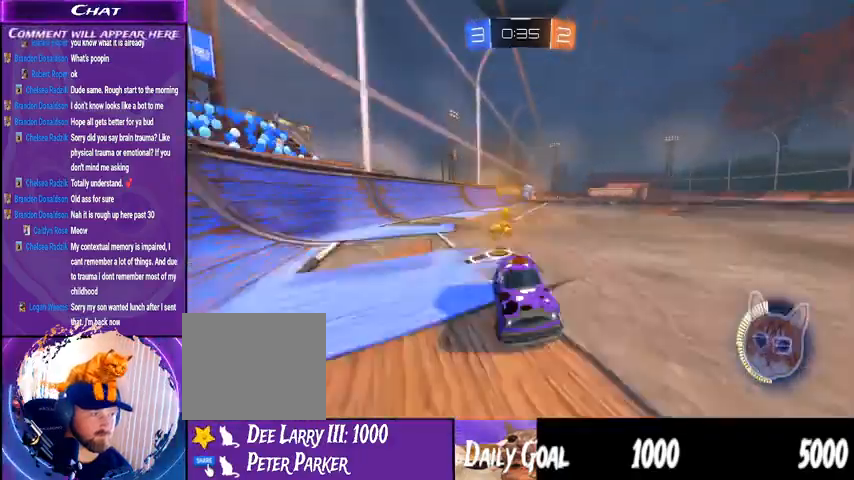
{"dt_ms": 500, "buttons": ["R2"], "left_stick": "left", "right_stick": "center", "events": [[100, "L1", "up"], [267, "START", "down"], [333, "START", "up"]]}
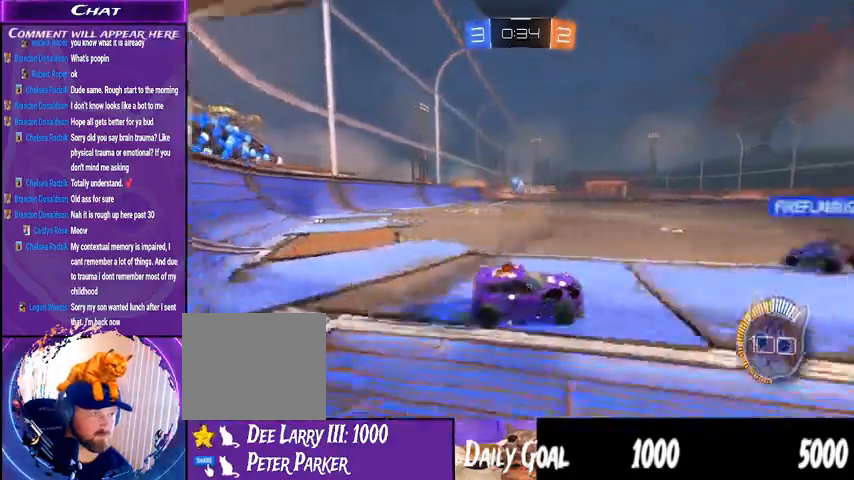
{"dt_ms": 500, "buttons": ["R2"], "left_stick": "right", "right_stick": "center", "events": [[167, "R1", "down"], [400, "R1", "up"], [433, "left_stick", "center"], [500, "left_stick", "right"]]}
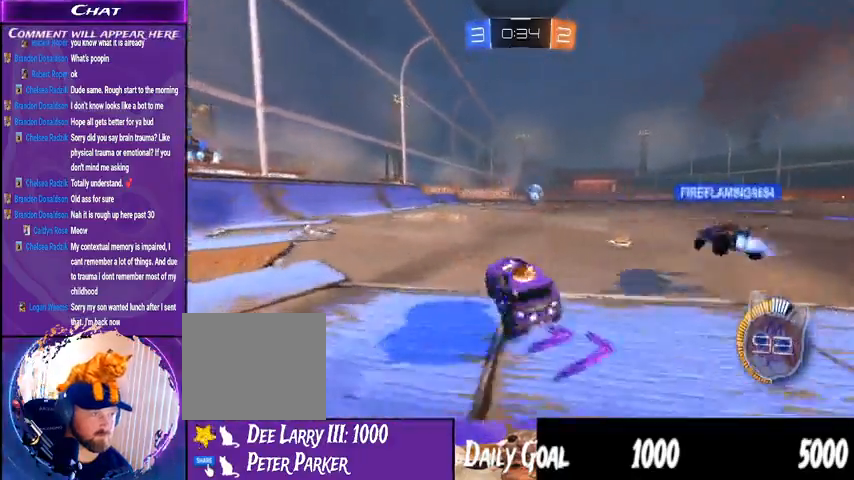
{"dt_ms": 500, "buttons": ["R2"], "left_stick": "right", "right_stick": "center", "events": [[233, "L1", "down"], [300, "L1", "up"]]}
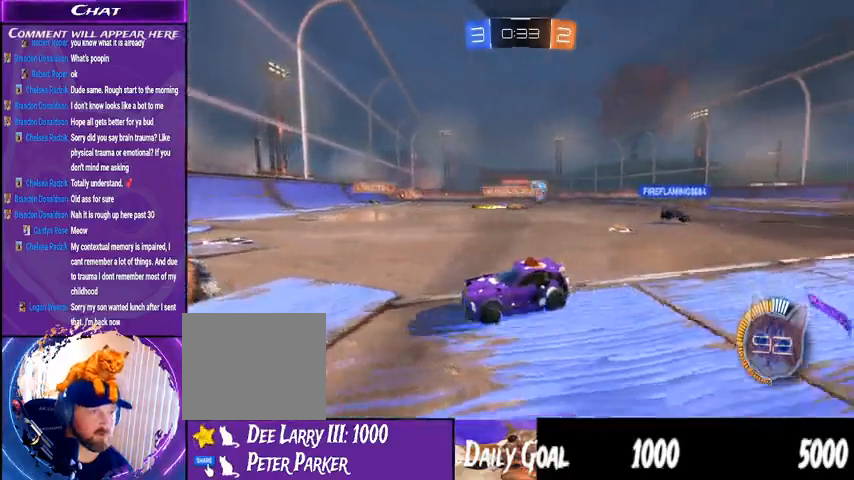
{"dt_ms": 500, "buttons": ["R2"], "left_stick": "right", "right_stick": "center", "events": []}
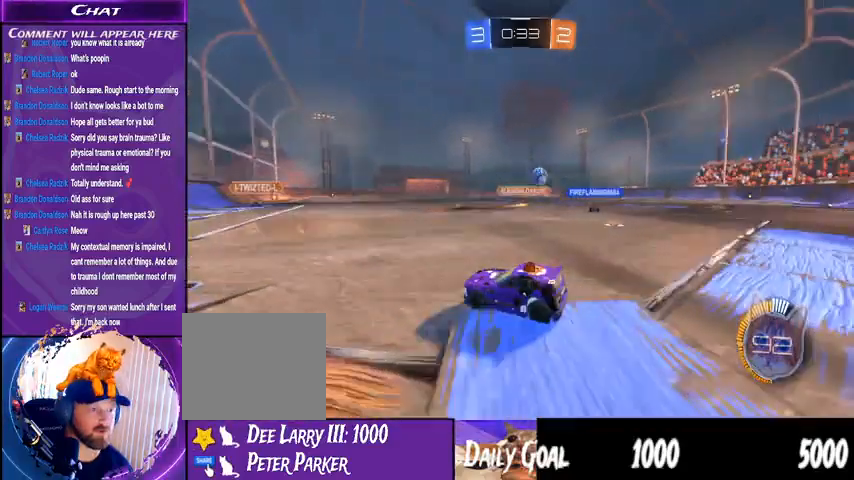
{"dt_ms": 500, "buttons": ["R2"], "left_stick": "right", "right_stick": "center", "events": [[200, "L1", "down"], [333, "L1", "up"]]}
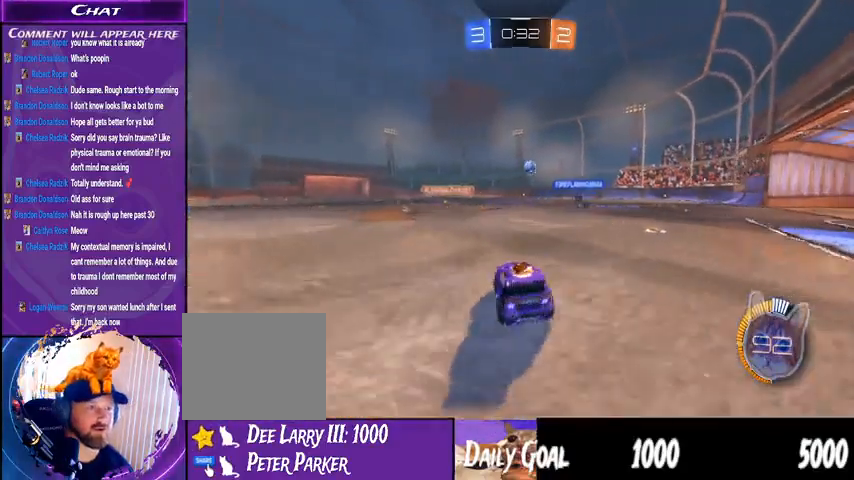
{"dt_ms": 500, "buttons": ["R2"], "left_stick": "center", "right_stick": "center", "events": [[67, "left_stick", "center"], [167, "DPAD_DOWN", "down"], [267, "DPAD_DOWN", "up"], [367, "DPAD_RIGHT", "down"], [467, "DPAD_RIGHT", "up"]]}
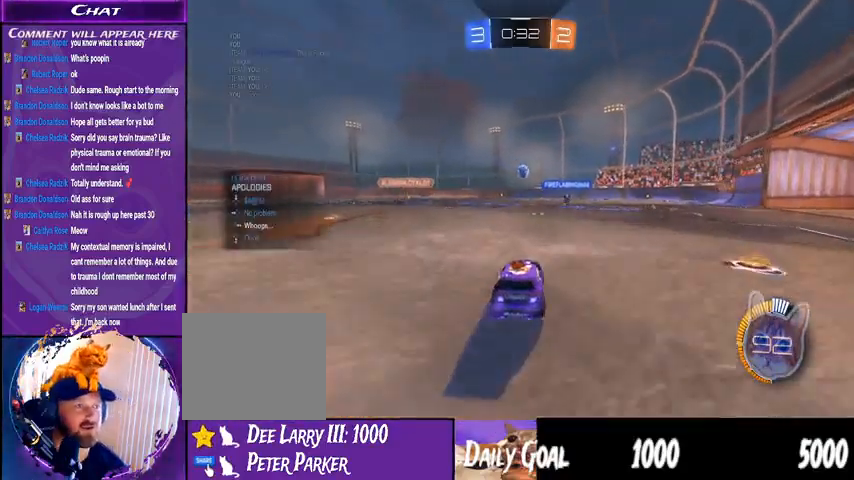
{"dt_ms": 500, "buttons": ["R2"], "left_stick": "down-right", "right_stick": "center", "events": [[167, "left_stick", "down-right"]]}
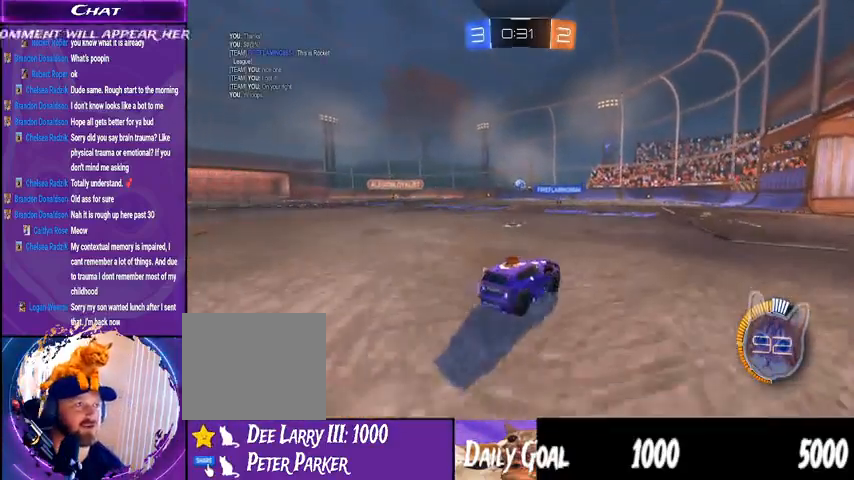
{"dt_ms": 500, "buttons": ["R2"], "left_stick": "left", "right_stick": "center", "events": [[67, "left_stick", "center"], [467, "left_stick", "left"]]}
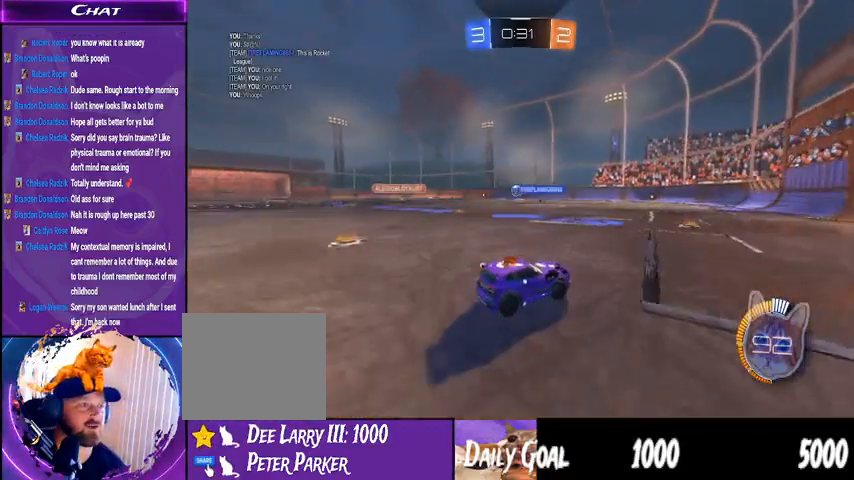
{"dt_ms": 500, "buttons": ["R2"], "left_stick": "center", "right_stick": "center", "events": [[100, "left_stick", "center"]]}
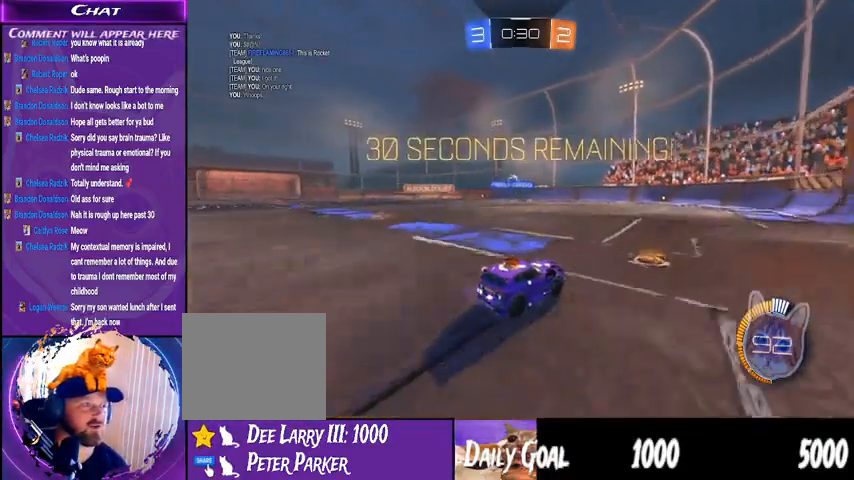
{"dt_ms": 500, "buttons": ["R2"], "left_stick": "left", "right_stick": "center", "events": [[67, "left_stick", "left"]]}
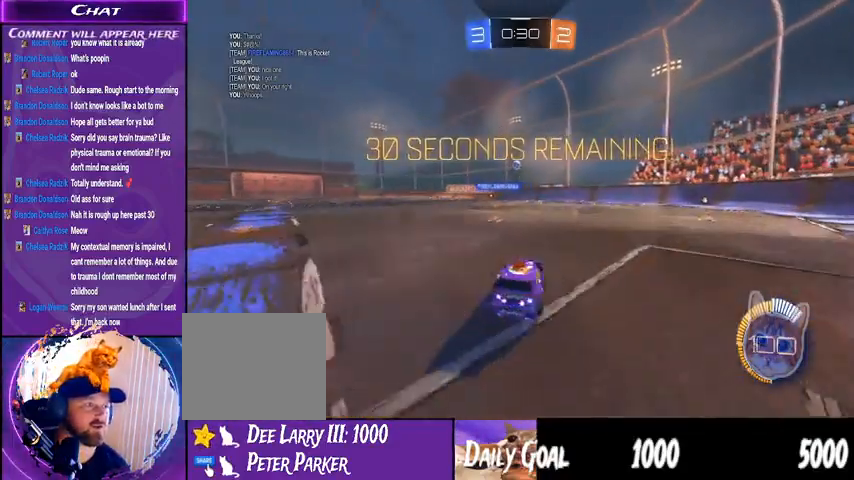
{"dt_ms": 500, "buttons": [], "left_stick": "center", "right_stick": "center", "events": [[133, "left_stick", "center"], [433, "R2", "up"]]}
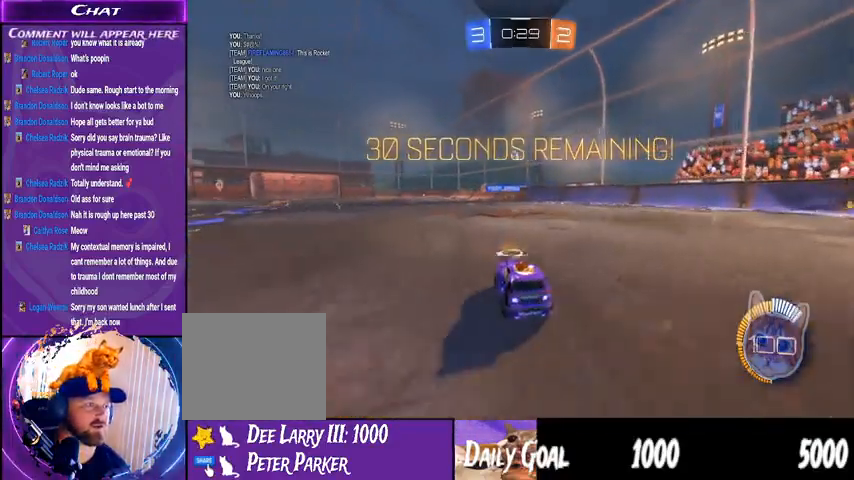
{"dt_ms": 500, "buttons": [], "left_stick": "right", "right_stick": "center", "events": [[33, "left_stick", "left"], [233, "left_stick", "center"], [333, "left_stick", "right"]]}
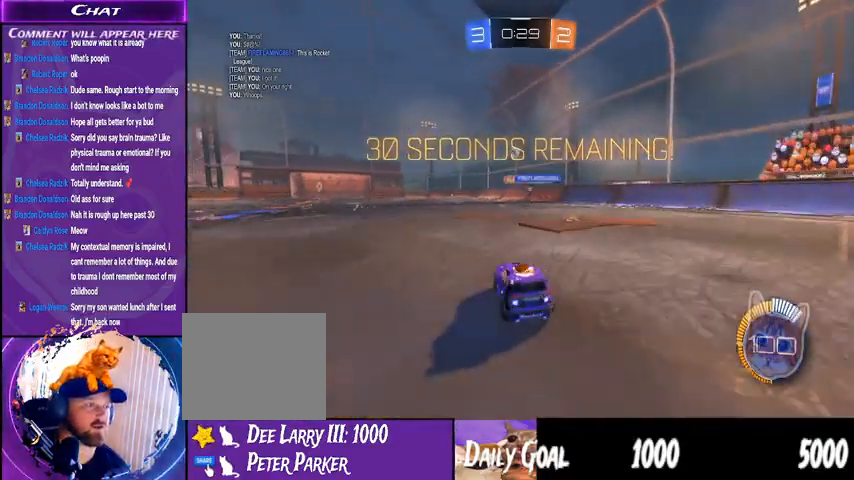
{"dt_ms": 500, "buttons": ["R2"], "left_stick": "right", "right_stick": "center", "events": [[67, "L1", "down"], [100, "R2", "down"], [167, "L1", "up"]]}
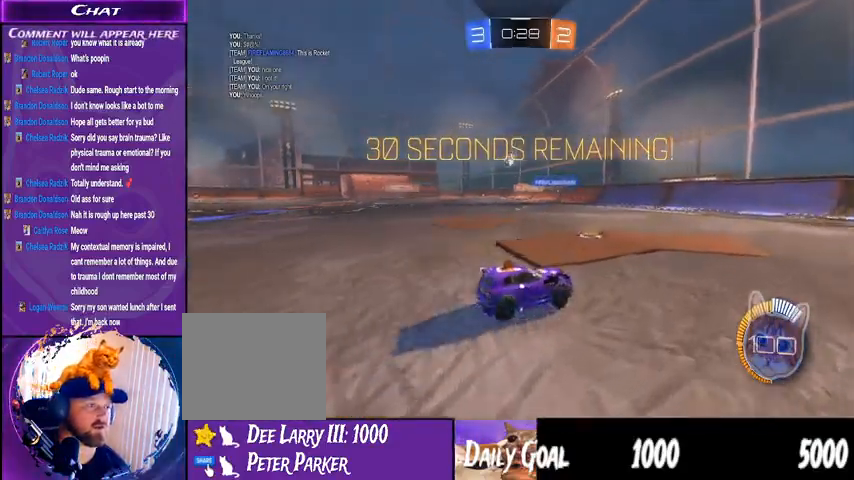
{"dt_ms": 500, "buttons": ["L1", "R2"], "left_stick": "right", "right_stick": "center", "events": [[233, "L1", "down"]]}
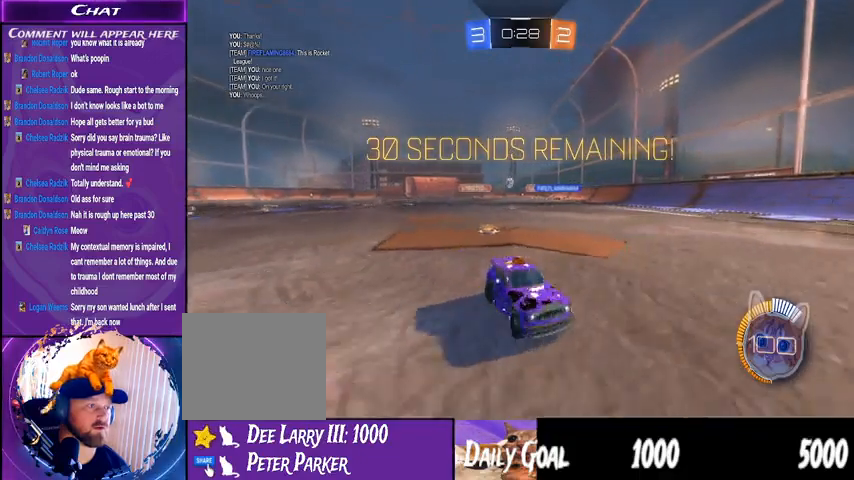
{"dt_ms": 500, "buttons": ["L1", "R2"], "left_stick": "right", "right_stick": "center", "events": []}
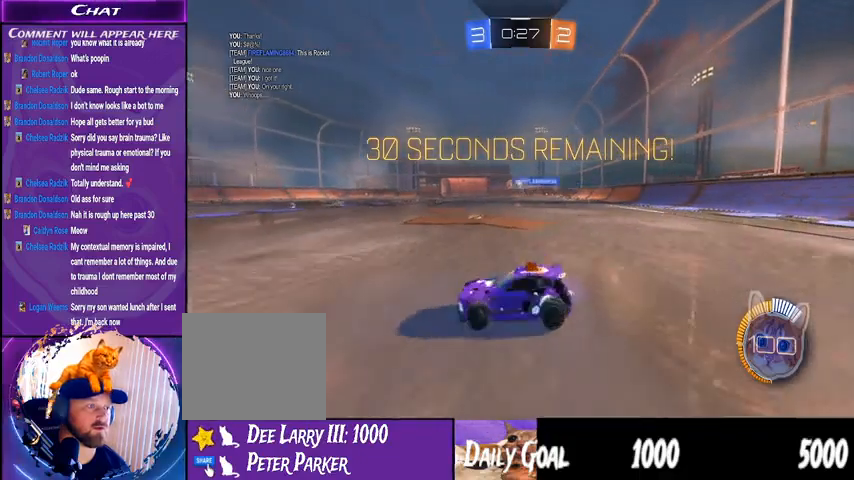
{"dt_ms": 500, "buttons": ["CROSS"], "left_stick": "down-right", "right_stick": "center", "events": [[100, "L1", "up"], [133, "left_stick", "center"], [300, "R2", "up"], [467, "left_stick", "down-right"], [500, "CROSS", "down"]]}
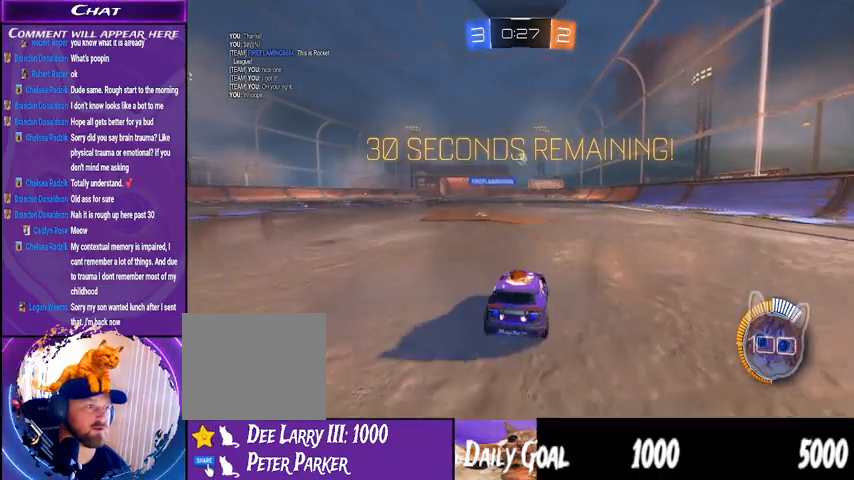
{"dt_ms": 500, "buttons": ["CROSS", "R1"], "left_stick": "right", "right_stick": "center", "events": [[167, "CROSS", "up"], [233, "left_stick", "center"], [300, "CROSS", "down"], [300, "R1", "down"], [500, "left_stick", "right"]]}
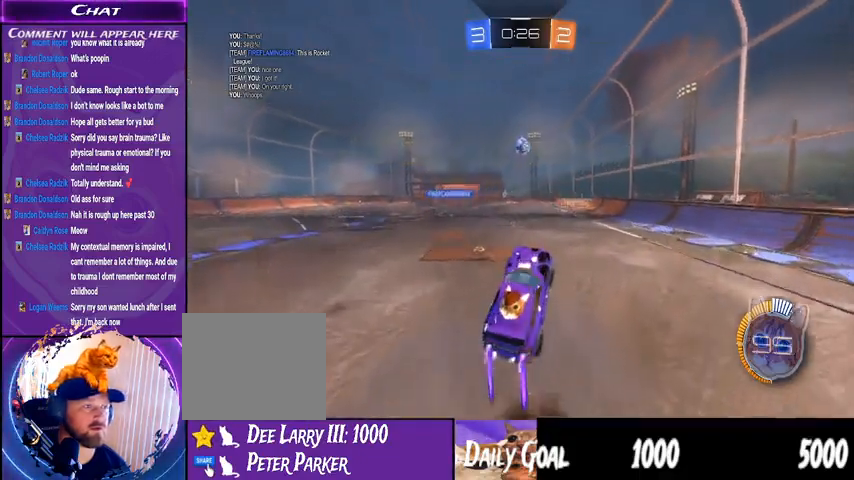
{"dt_ms": 500, "buttons": ["L1", "R1", "R2"], "left_stick": "left", "right_stick": "center", "events": [[133, "CROSS", "up"], [133, "R2", "down"], [200, "R1", "up"], [233, "left_stick", "left"], [333, "left_stick", "center"], [400, "R1", "down"], [400, "left_stick", "left"], [433, "L1", "down"]]}